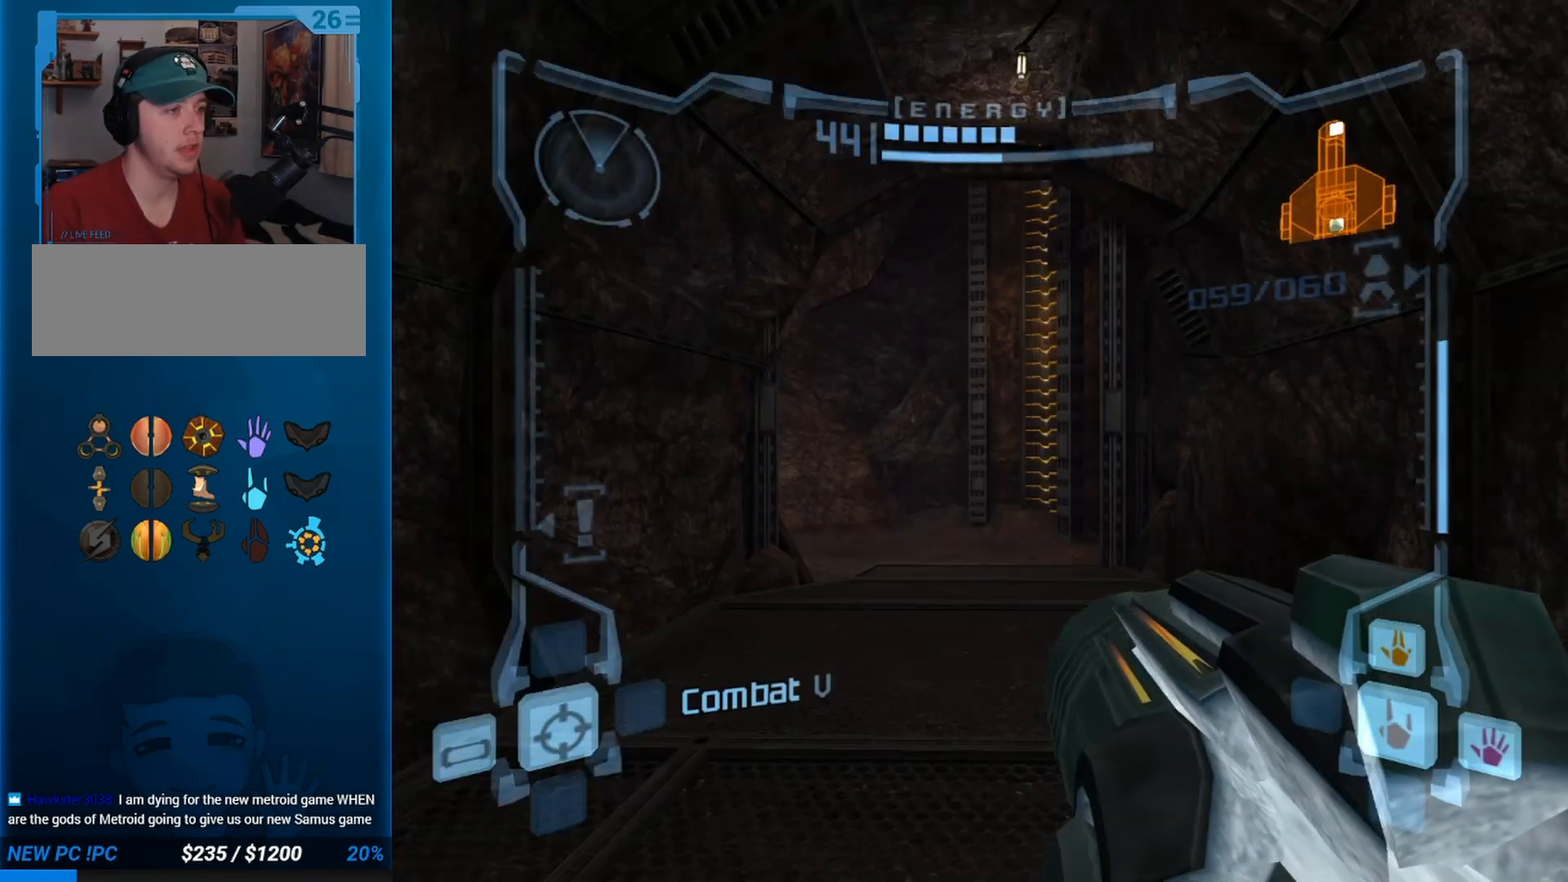
Gameplay with a controller (Nintendo layout); each line is a JSON object with the inputs held at the frame after it. "events" lists button and stick changes between this image and that frame as [ms after this image, input, new state], when the widget could be followed in between. Not read: L3 R3 right_stick.
{"buttons": [], "left_stick": "left", "events": [[233, "left_stick", "left"]]}
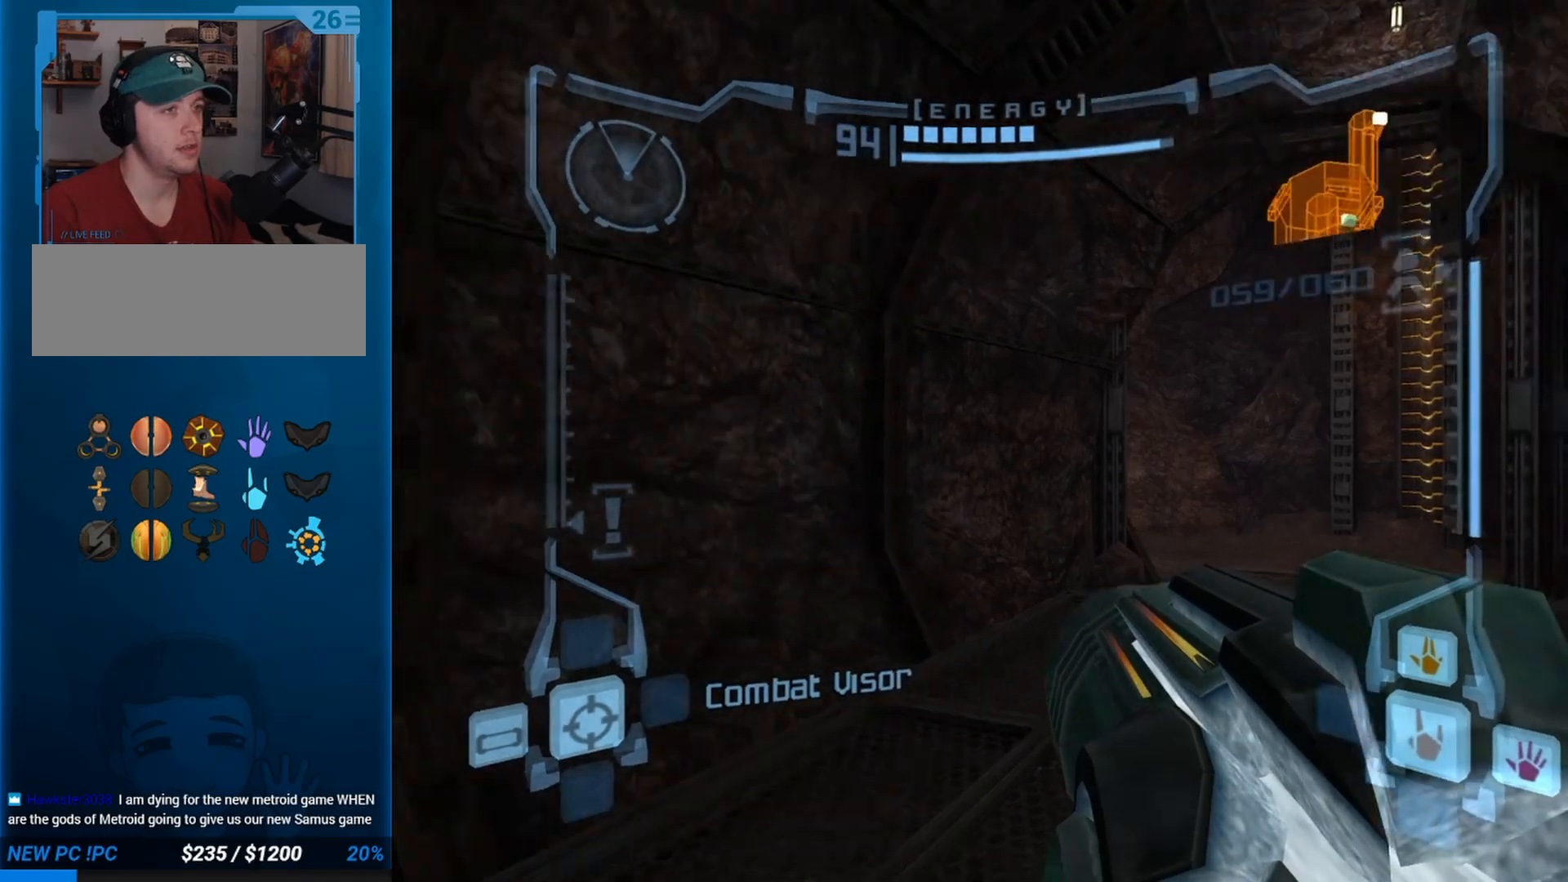
{"buttons": [], "left_stick": "center", "events": [[100, "left_stick", "center"]]}
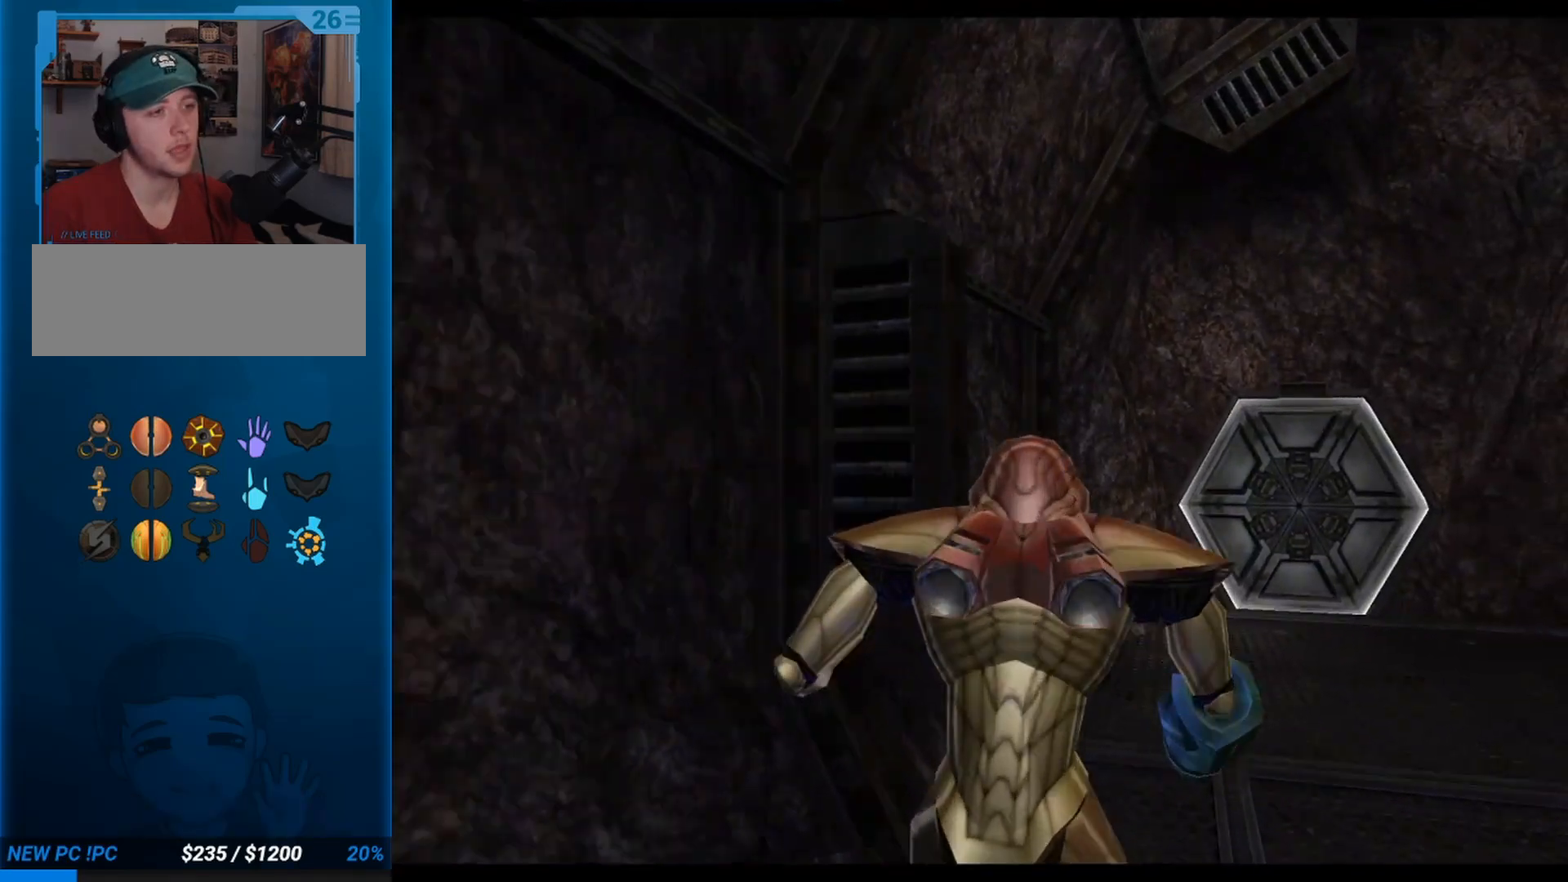
{"buttons": [], "left_stick": "right", "events": [[283, "left_stick", "right"]]}
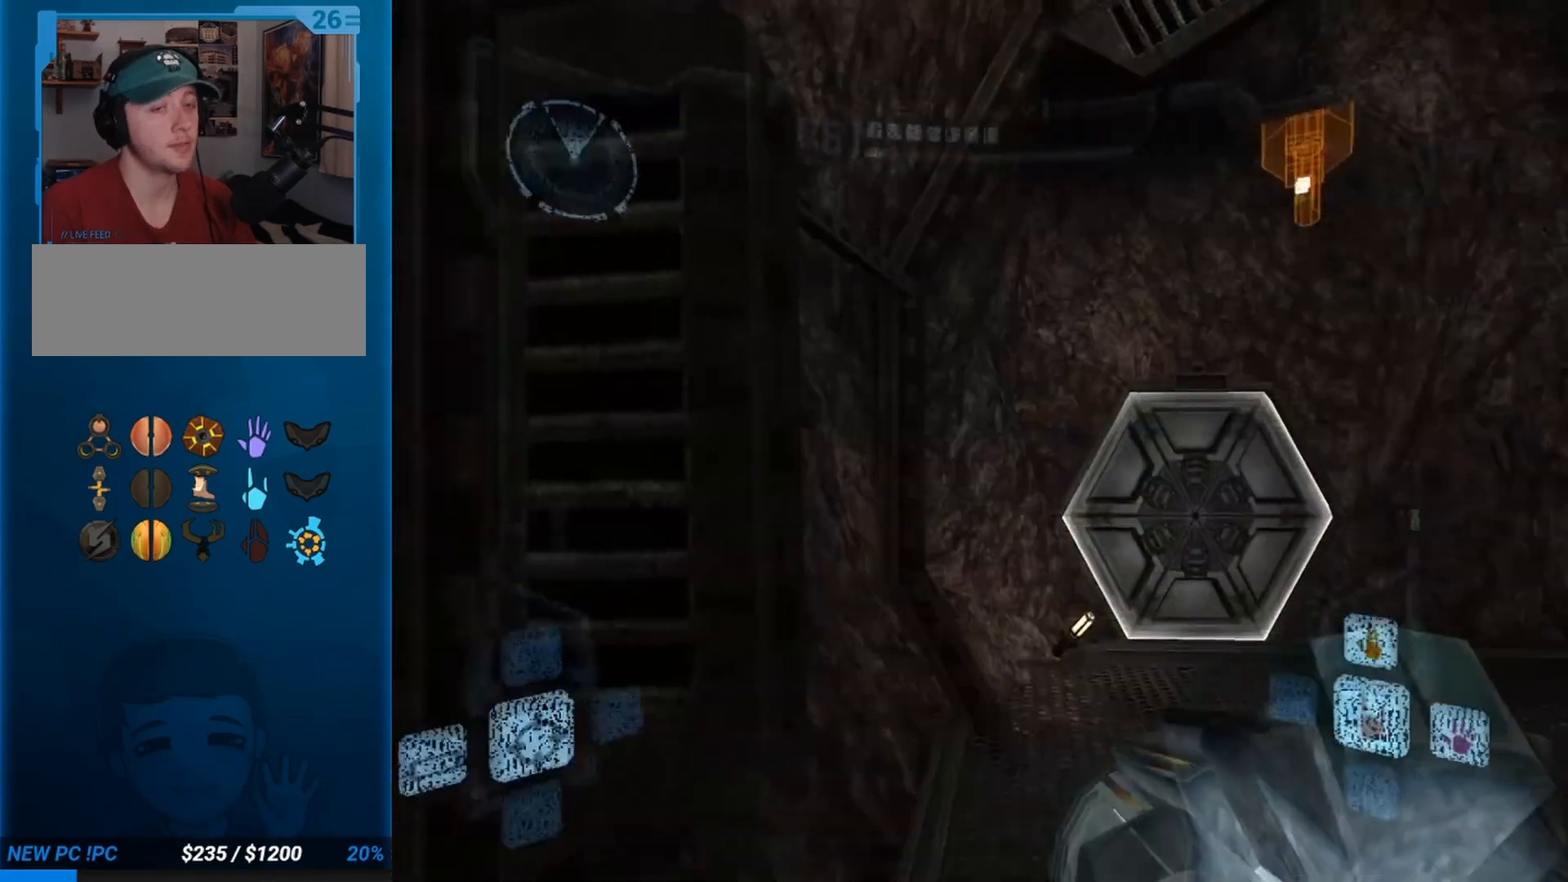
{"buttons": [], "left_stick": "left", "events": [[300, "left_stick", "center"], [383, "left_stick", "left"]]}
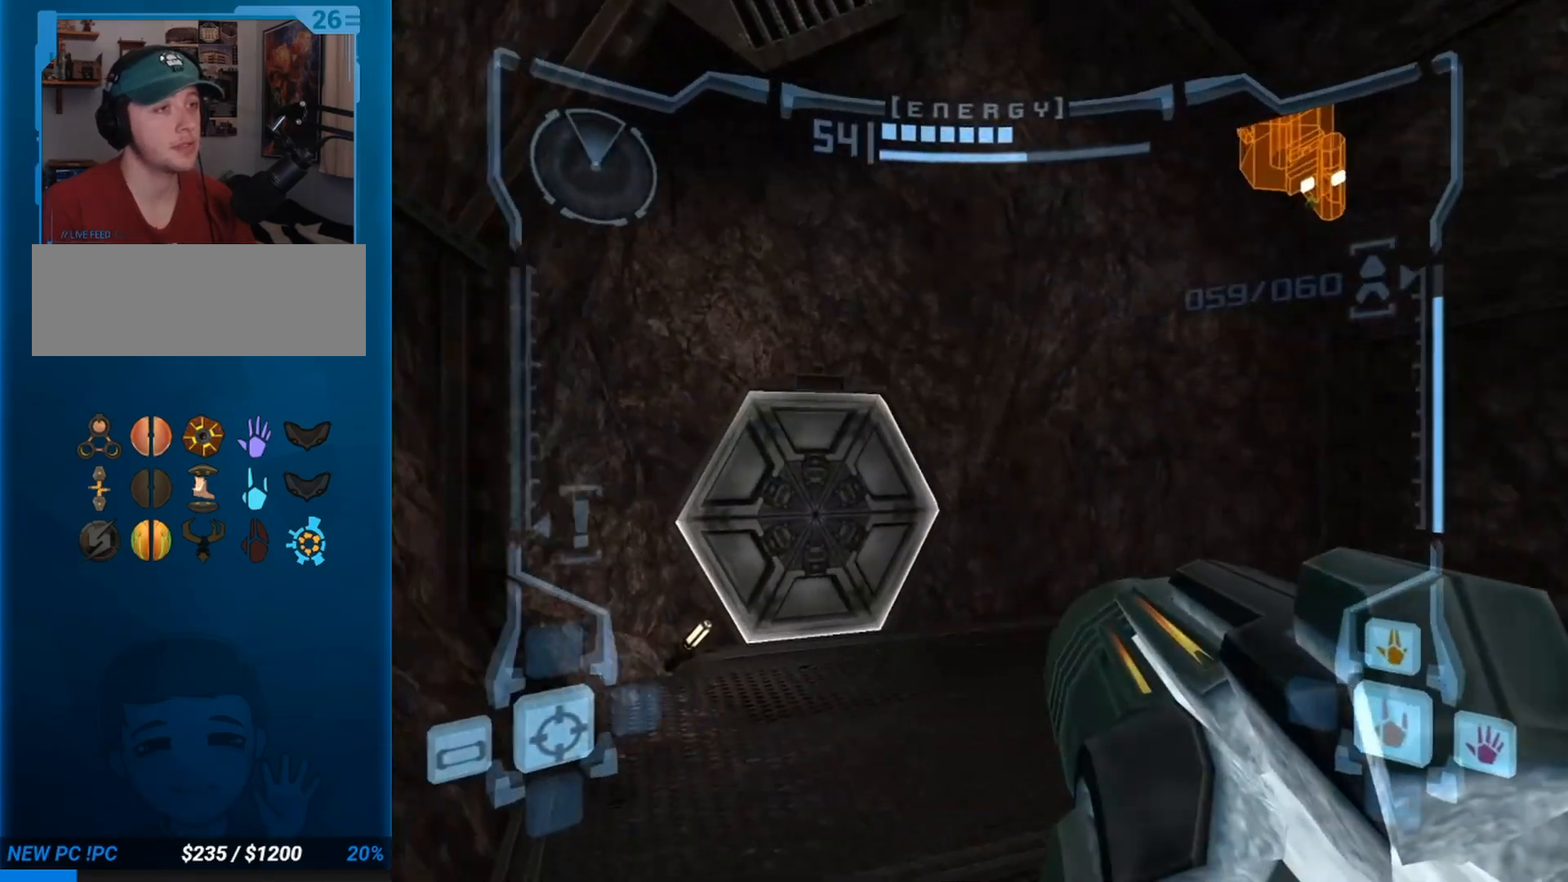
{"buttons": [], "left_stick": "right", "events": [[83, "left_stick", "right"]]}
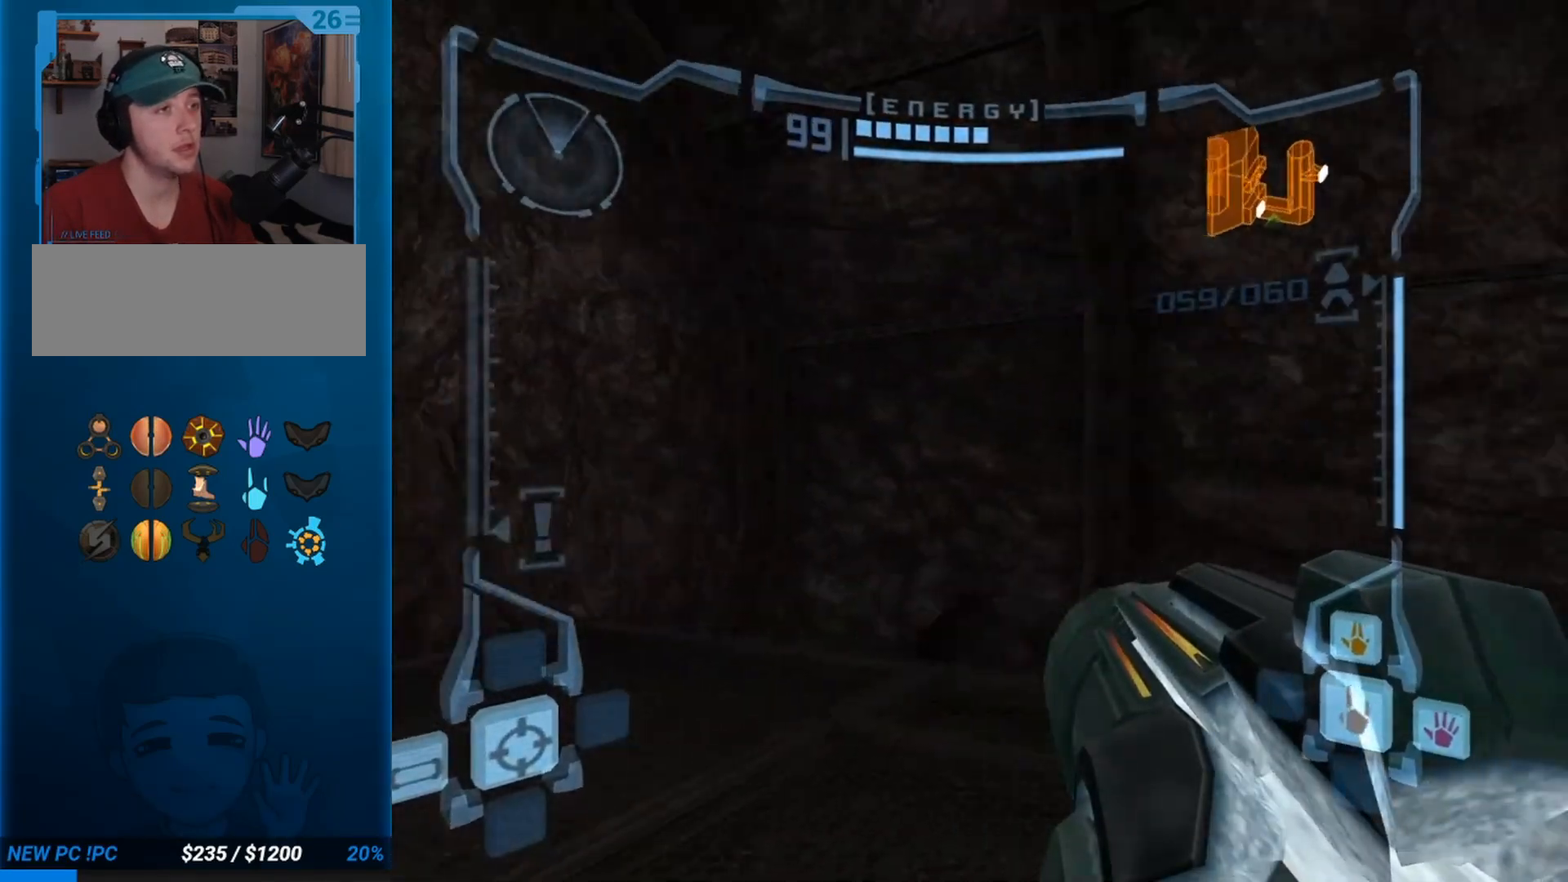
{"buttons": [], "left_stick": "center", "events": [[50, "left_stick", "center"]]}